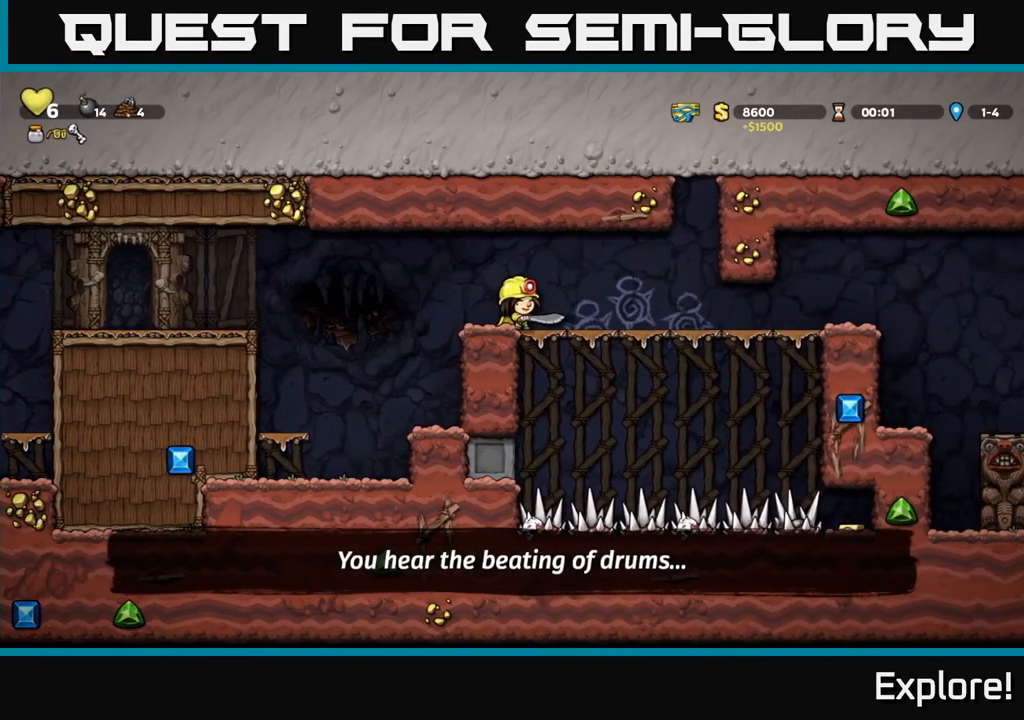
Gameplay with a controller (Xbox layout); each line is a JSON object with the inputs held at the frame after it. "events" lists button and stick changes between this image and that frame as [ms after this image, input, new state], when the widget could be followed in between.
{"buttons": ["DPAD_RIGHT"], "left_stick": "center", "right_stick": "center", "events": [[50, "DPAD_RIGHT", "down"]]}
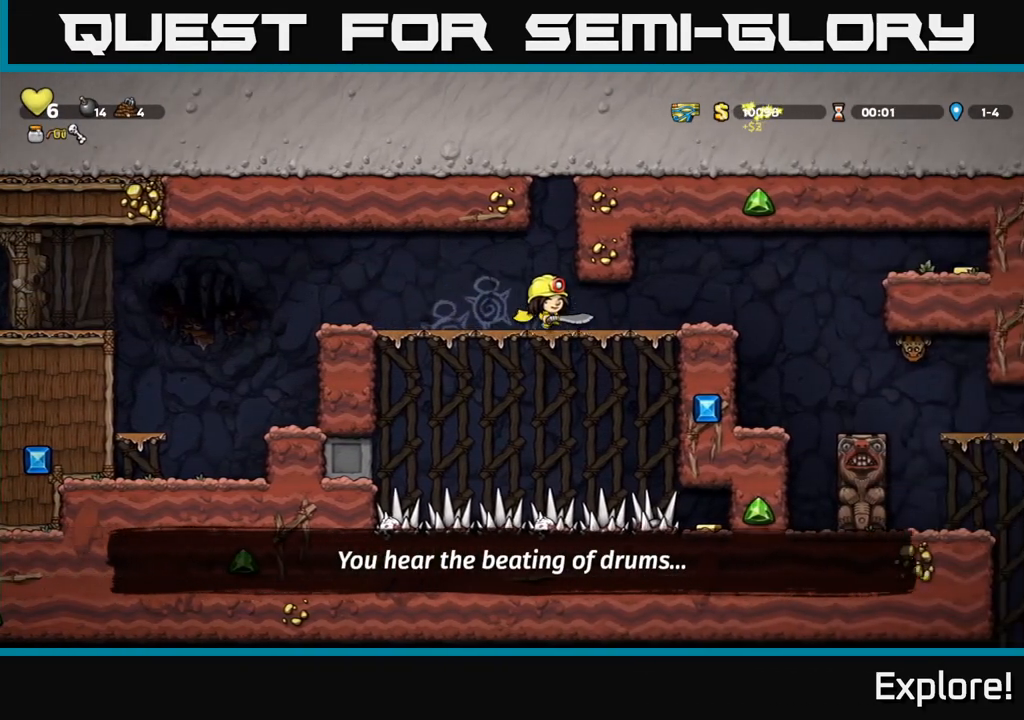
{"buttons": ["A", "DPAD_RIGHT"], "left_stick": "center", "right_stick": "center", "events": [[367, "A", "down"]]}
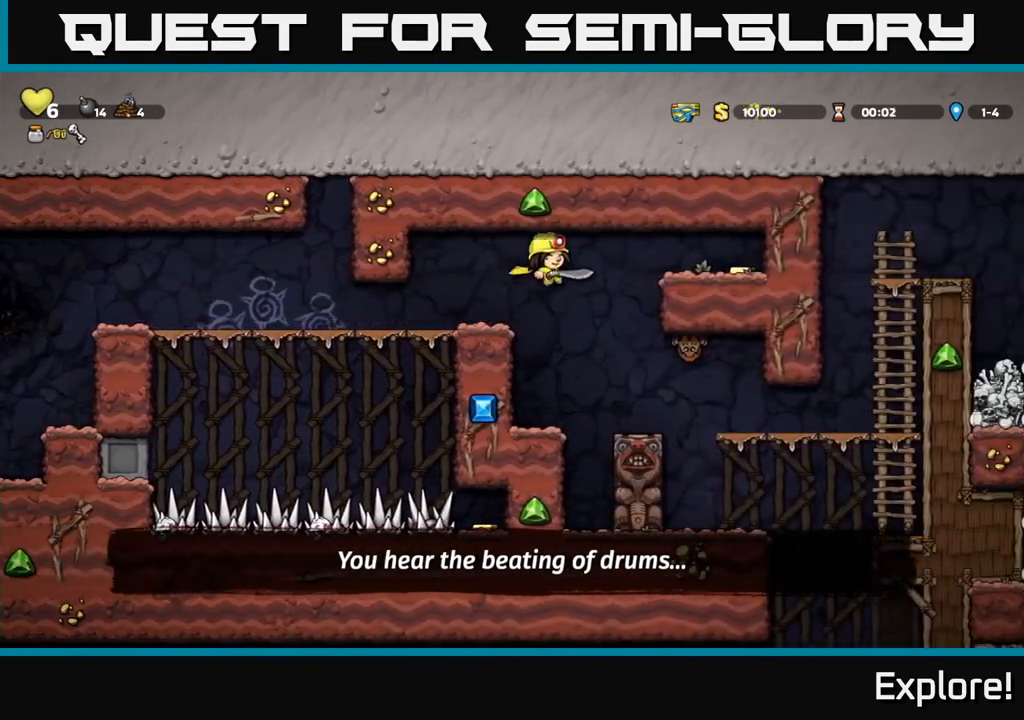
{"buttons": ["DPAD_RIGHT"], "left_stick": "center", "right_stick": "center", "events": [[17, "A", "up"], [67, "A", "down"], [400, "A", "up"]]}
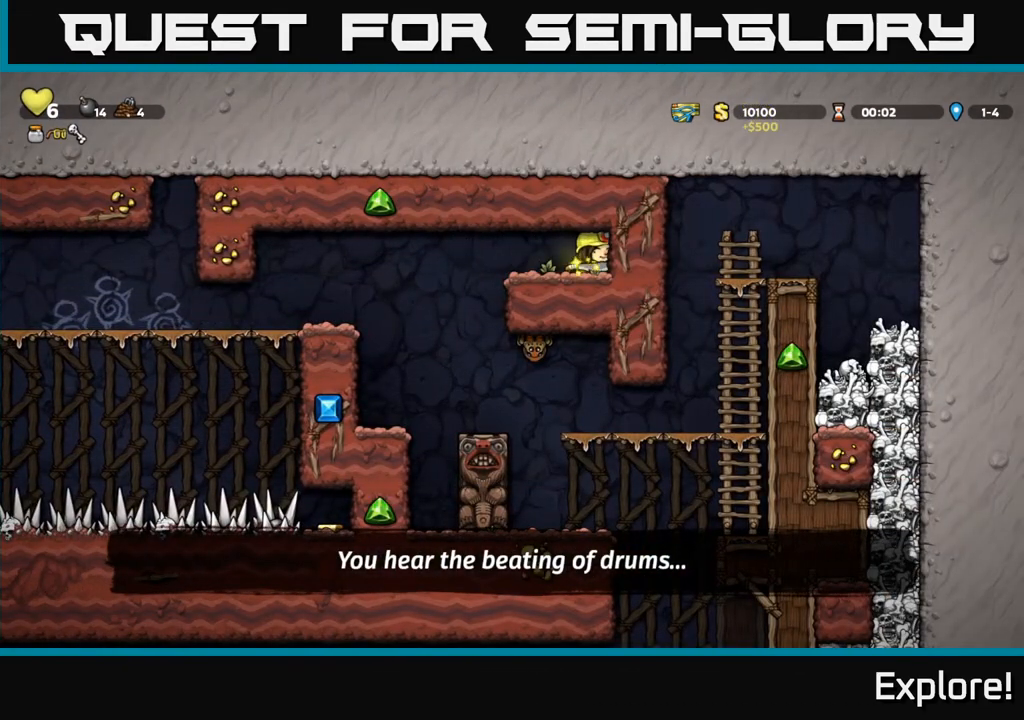
{"buttons": ["DPAD_LEFT"], "left_stick": "center", "right_stick": "center", "events": [[33, "DPAD_RIGHT", "up"], [83, "DPAD_LEFT", "down"], [333, "A", "down"], [500, "A", "up"]]}
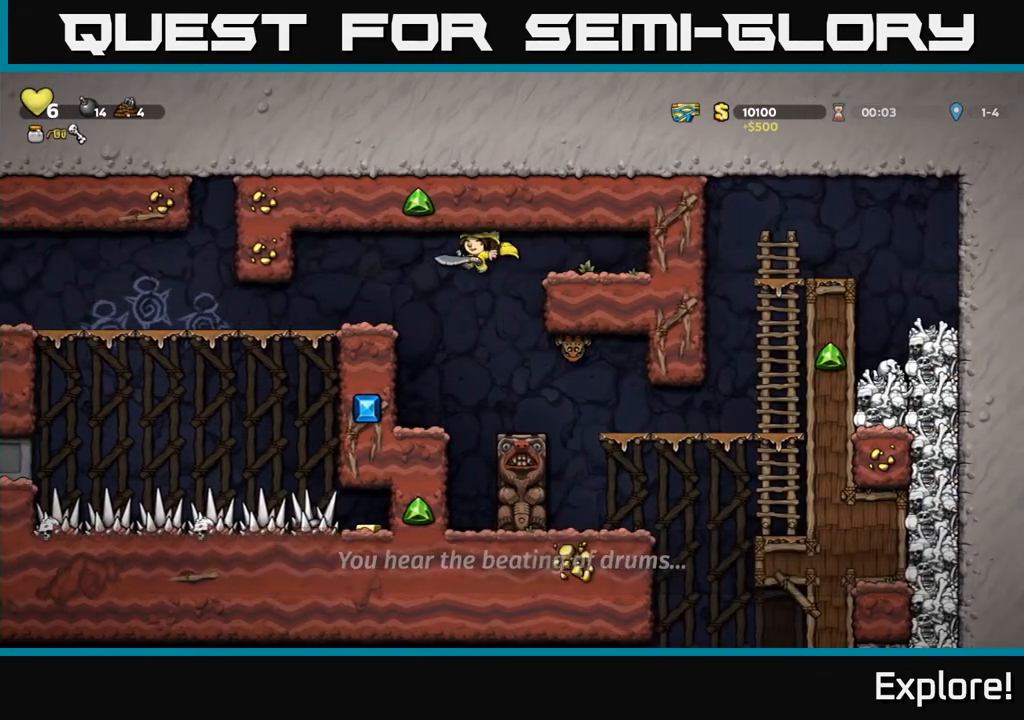
{"buttons": ["DPAD_LEFT"], "left_stick": "center", "right_stick": "center", "events": [[50, "A", "down"], [167, "A", "up"]]}
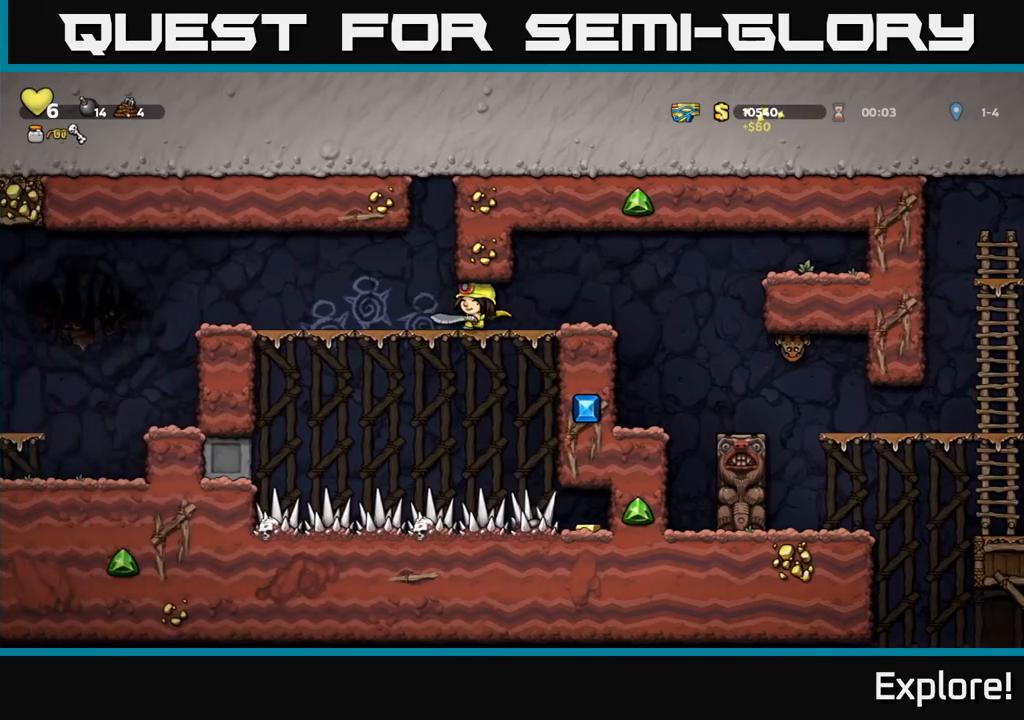
{"buttons": ["DPAD_LEFT"], "left_stick": "center", "right_stick": "center", "events": []}
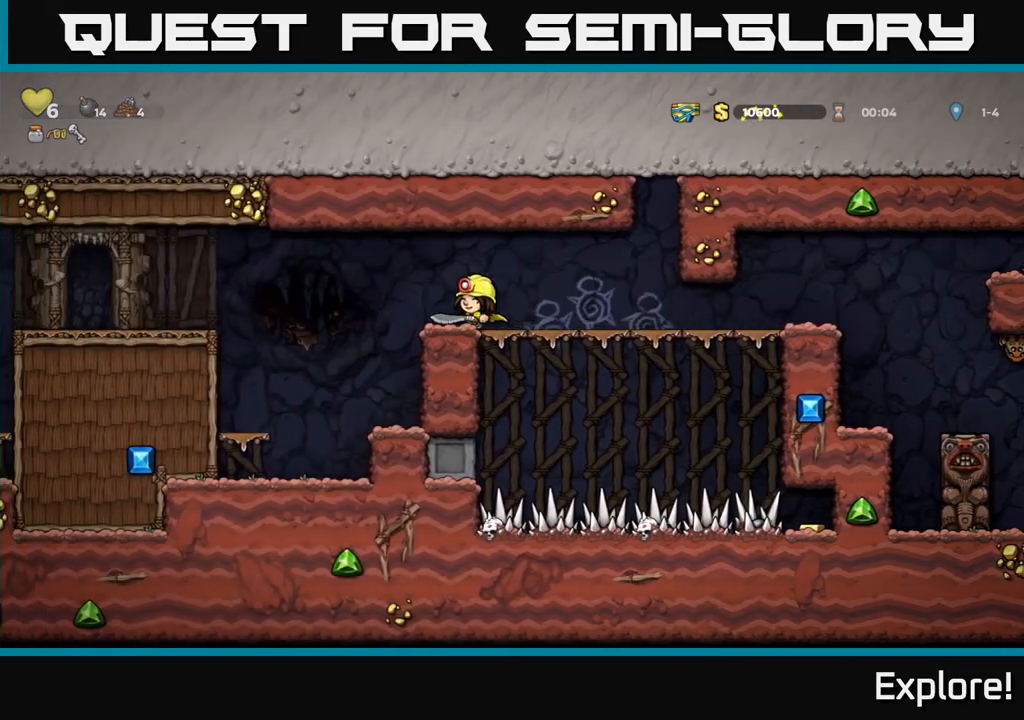
{"buttons": ["DPAD_LEFT"], "left_stick": "center", "right_stick": "center", "events": [[67, "A", "down"], [167, "A", "up"], [267, "A", "down"], [450, "A", "up"]]}
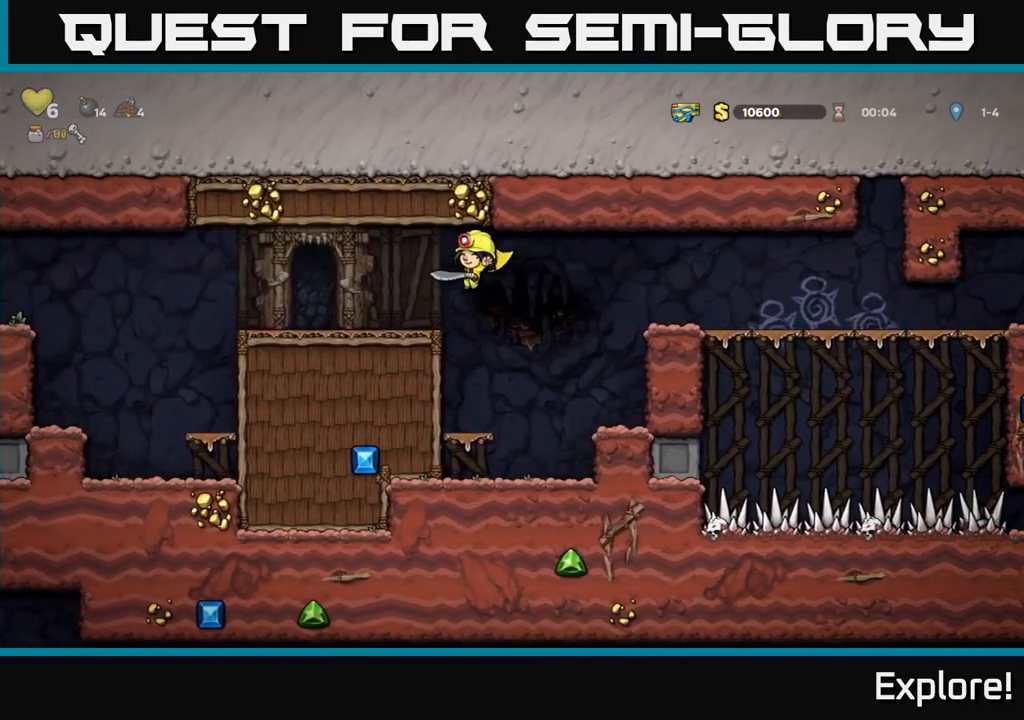
{"buttons": ["A", "DPAD_LEFT"], "left_stick": "center", "right_stick": "center", "events": [[467, "A", "down"]]}
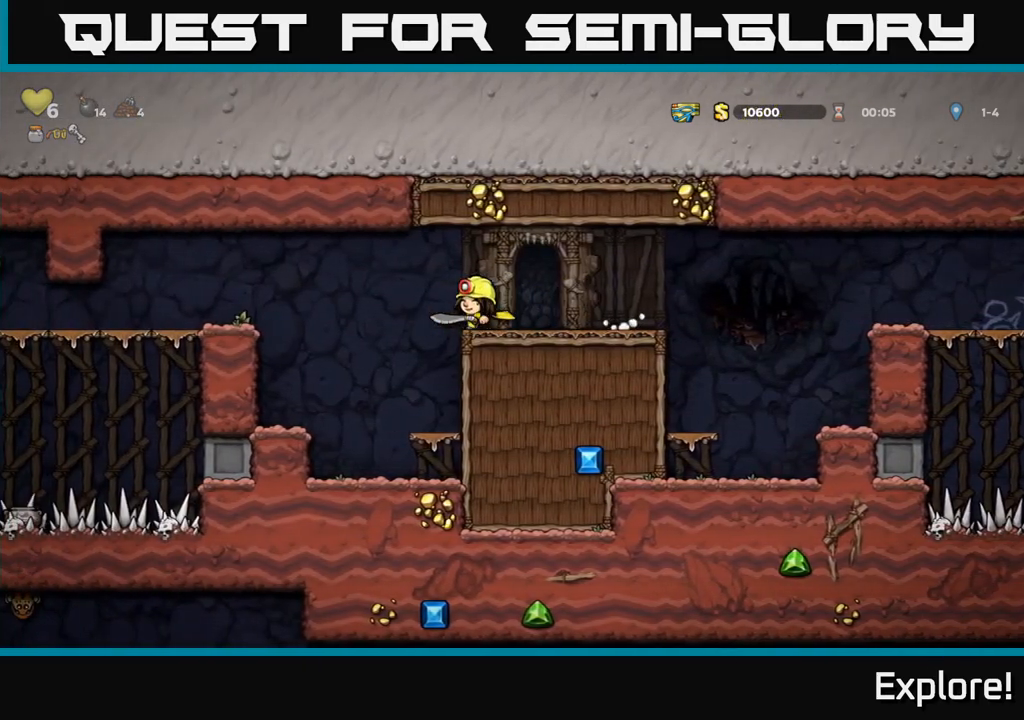
{"buttons": ["DPAD_LEFT"], "left_stick": "center", "right_stick": "center", "events": [[117, "A", "up"], [167, "A", "down"], [300, "A", "up"]]}
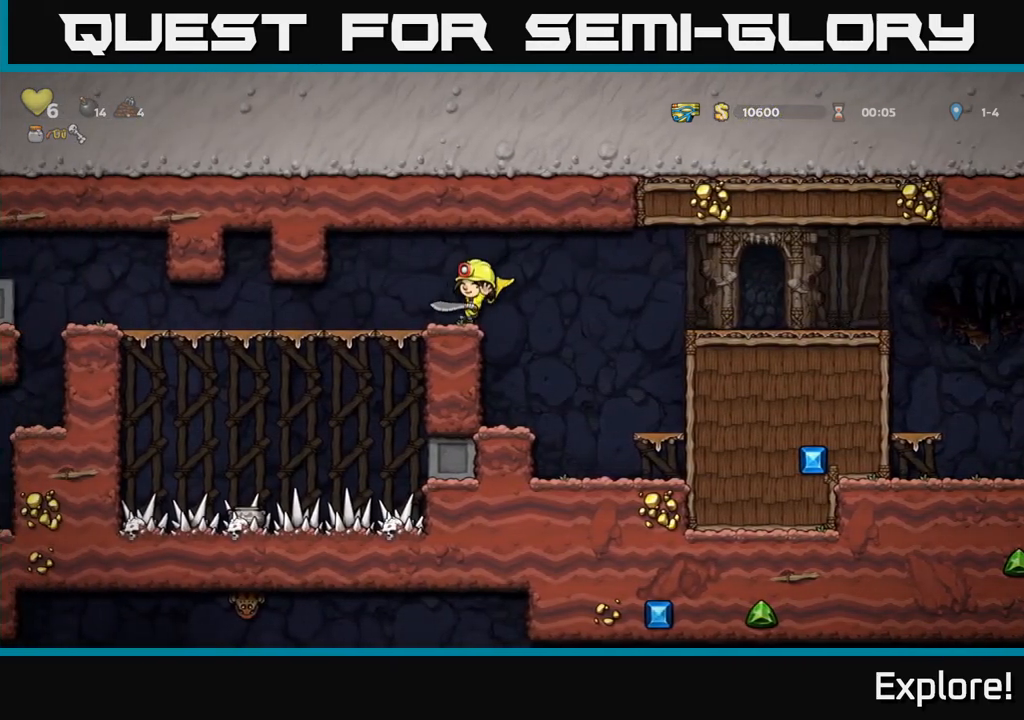
{"buttons": ["DPAD_LEFT"], "left_stick": "center", "right_stick": "center", "events": []}
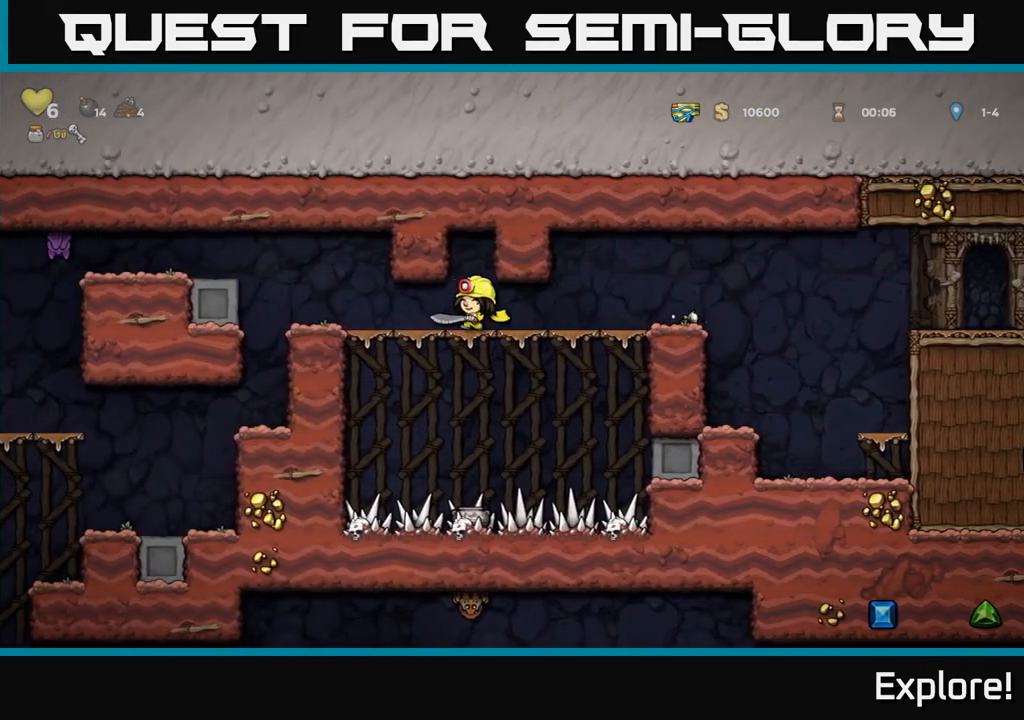
{"buttons": ["DPAD_LEFT"], "left_stick": "center", "right_stick": "center", "events": [[333, "A", "down"], [483, "A", "up"]]}
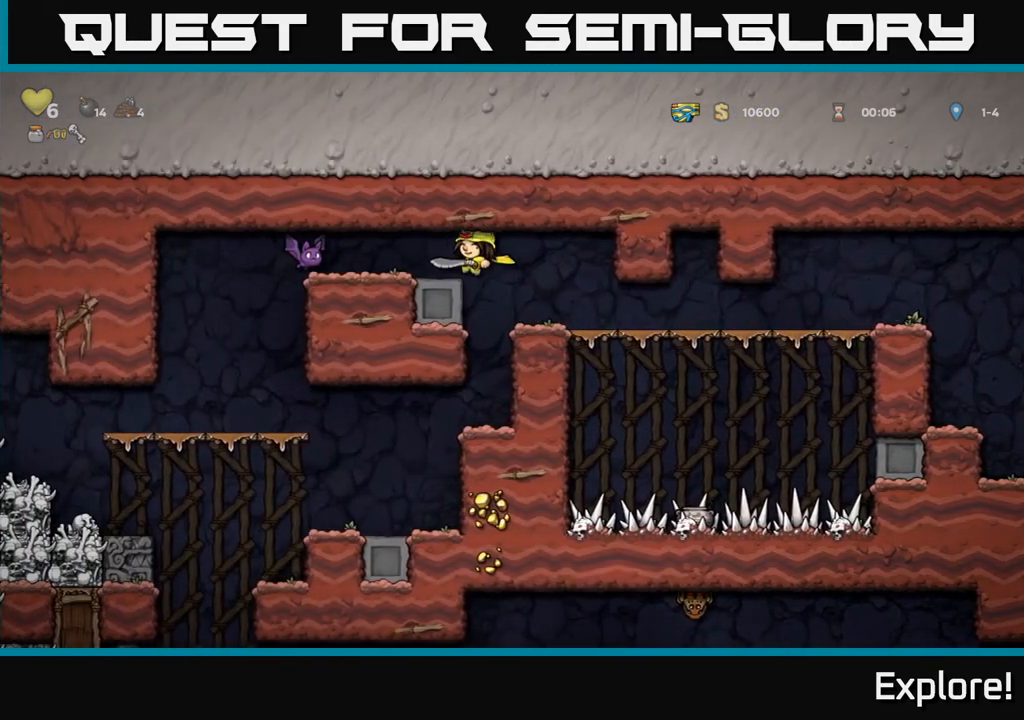
{"buttons": [], "left_stick": "center", "right_stick": "center", "events": [[67, "DPAD_LEFT", "up"], [67, "X", "down"], [150, "X", "up"]]}
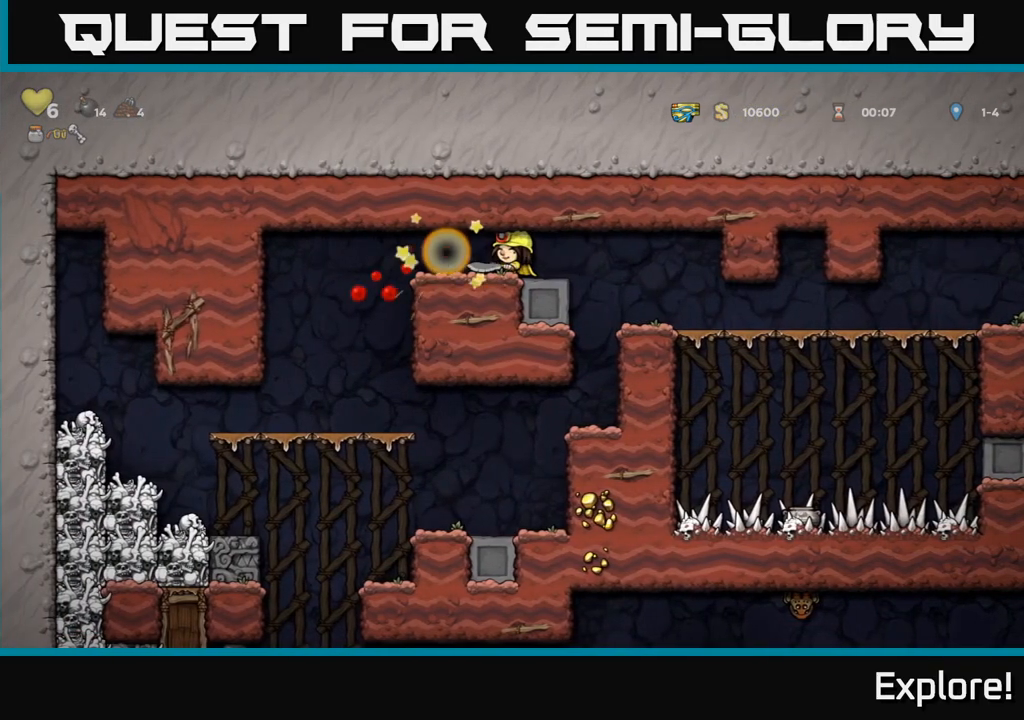
{"buttons": [], "left_stick": "center", "right_stick": "center", "events": [[83, "DPAD_LEFT", "down"], [400, "DPAD_LEFT", "up"]]}
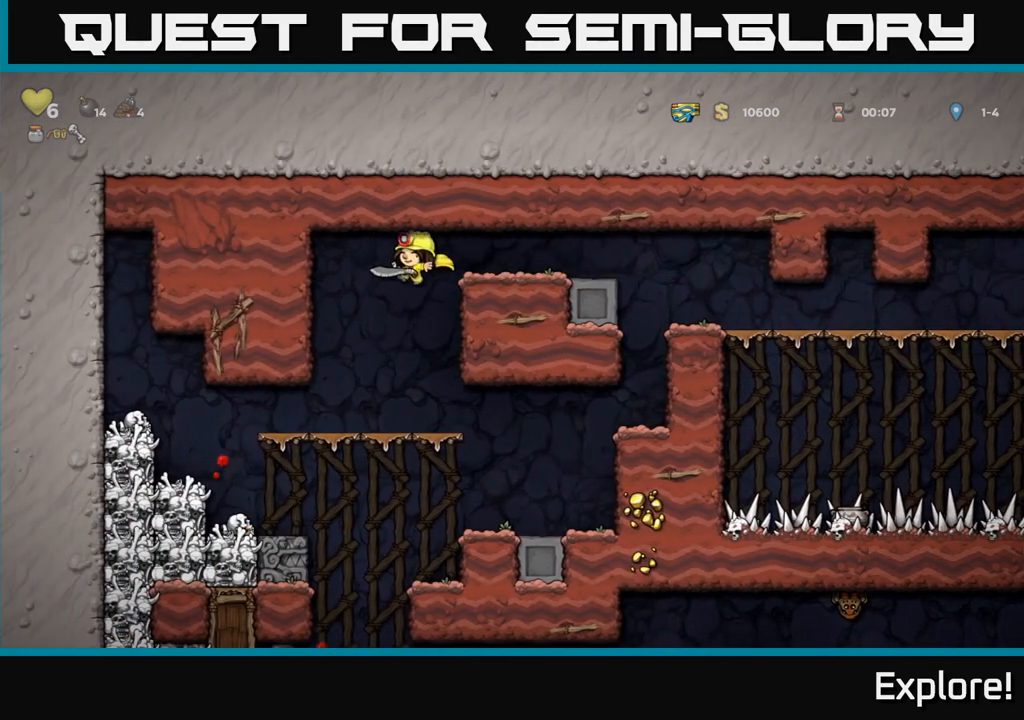
{"buttons": ["DPAD_RIGHT"], "left_stick": "center", "right_stick": "center", "events": [[483, "DPAD_RIGHT", "down"]]}
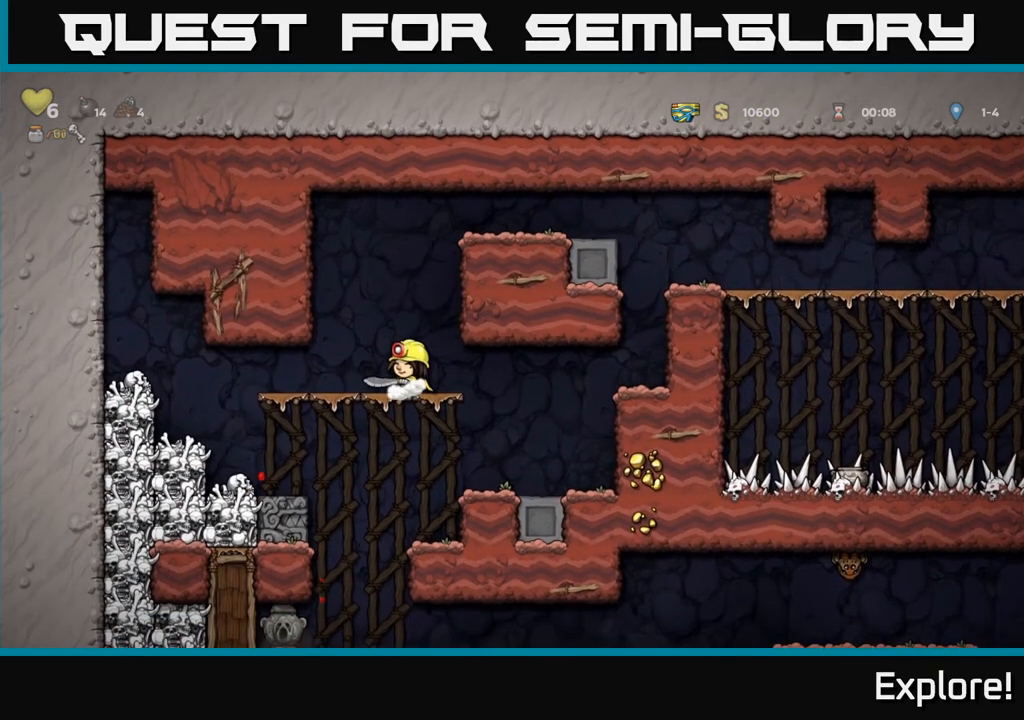
{"buttons": [], "left_stick": "center", "right_stick": "center", "events": [[133, "DPAD_RIGHT", "up"], [150, "DPAD_LEFT", "down"], [267, "DPAD_DOWN", "down"], [283, "DPAD_LEFT", "up"], [333, "X", "down"], [400, "DPAD_DOWN", "up"], [400, "X", "up"]]}
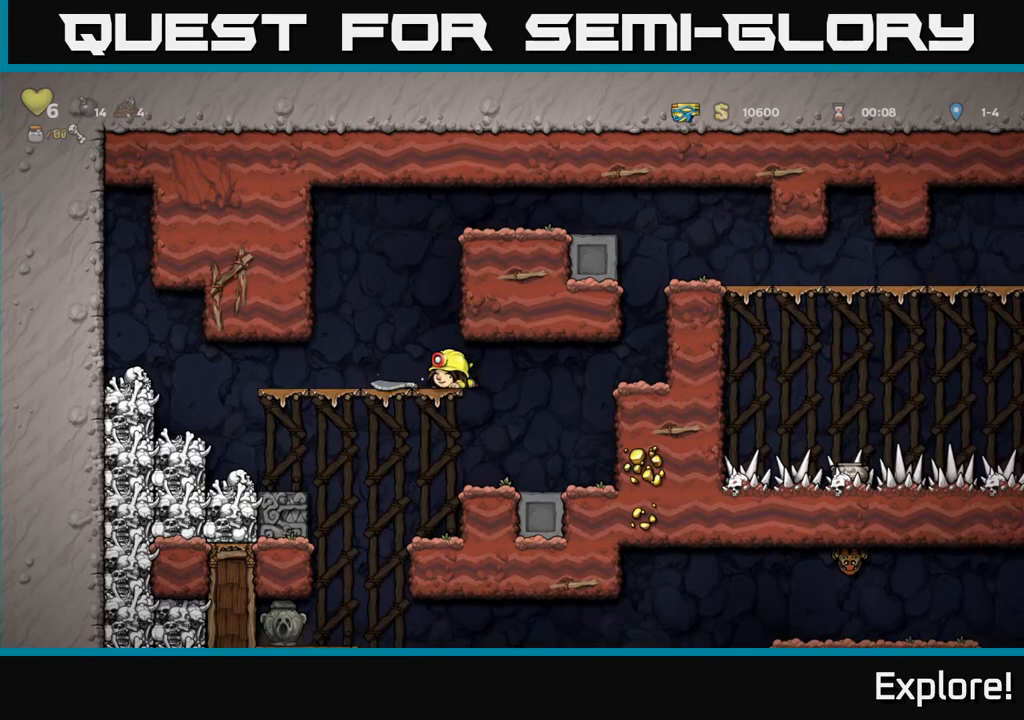
{"buttons": [], "left_stick": "center", "right_stick": "center", "events": []}
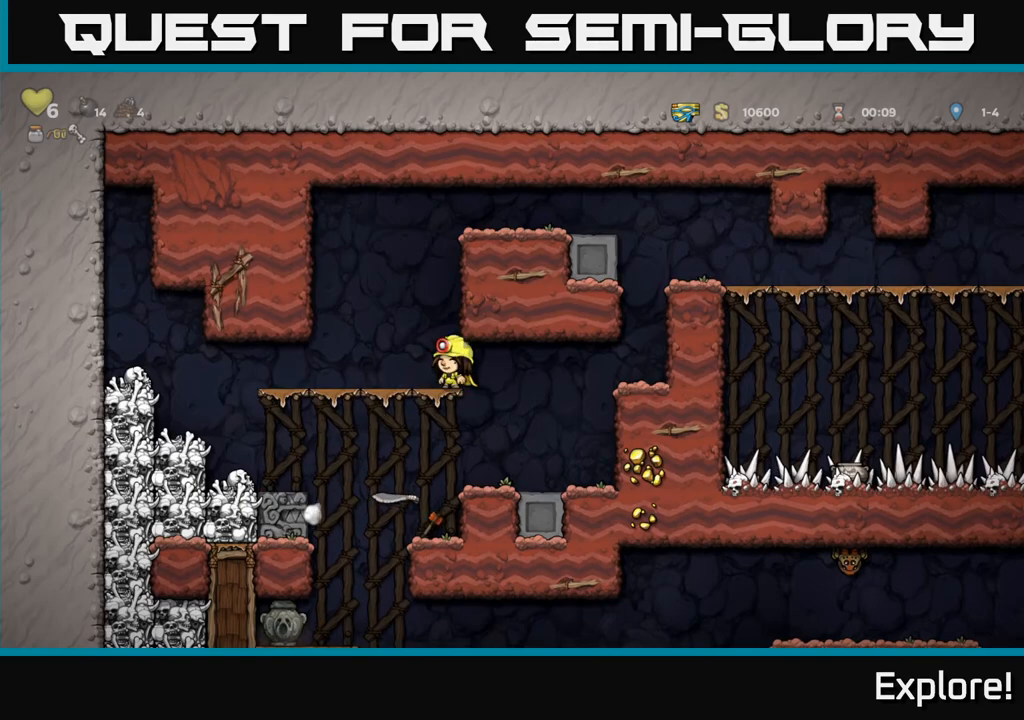
{"buttons": [], "left_stick": "center", "right_stick": "center", "events": []}
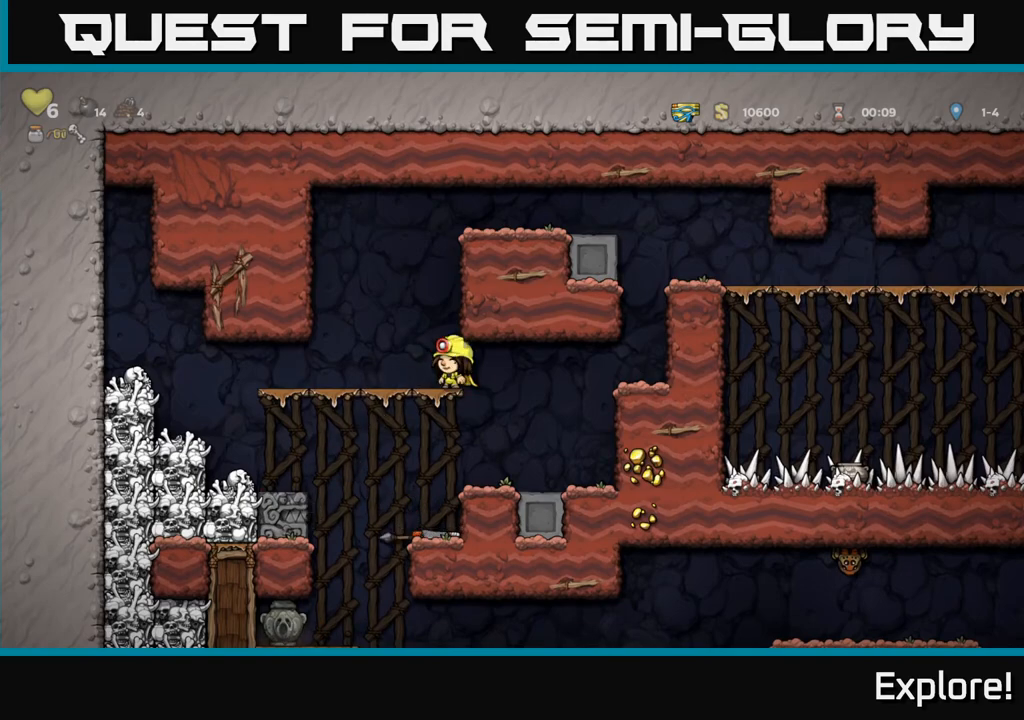
{"buttons": ["DPAD_DOWN"], "left_stick": "center", "right_stick": "center", "events": [[17, "DPAD_DOWN", "down"], [83, "A", "down"], [183, "A", "up"], [183, "DPAD_DOWN", "up"], [200, "DPAD_LEFT", "down"], [283, "DPAD_DOWN", "down"], [283, "DPAD_LEFT", "up"], [333, "DPAD_RIGHT", "down"], [400, "DPAD_RIGHT", "up"]]}
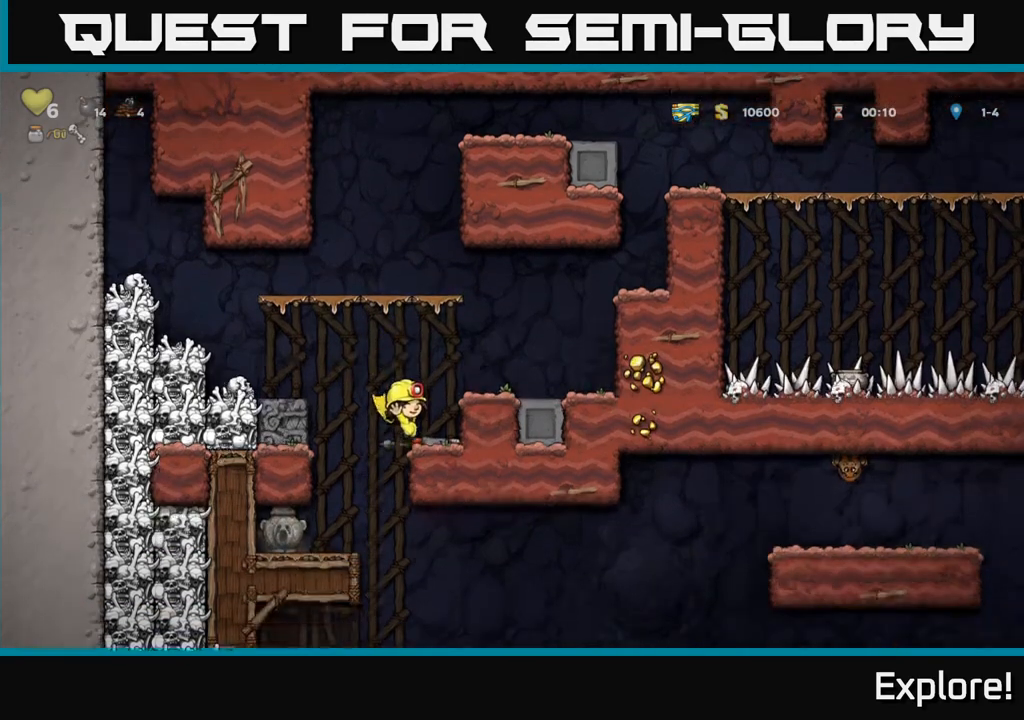
{"buttons": ["DPAD_DOWN"], "left_stick": "center", "right_stick": "center", "events": [[50, "DPAD_DOWN", "up"], [67, "DPAD_RIGHT", "down"], [183, "DPAD_DOWN", "down"], [183, "DPAD_RIGHT", "up"], [383, "X", "down"], [500, "X", "up"]]}
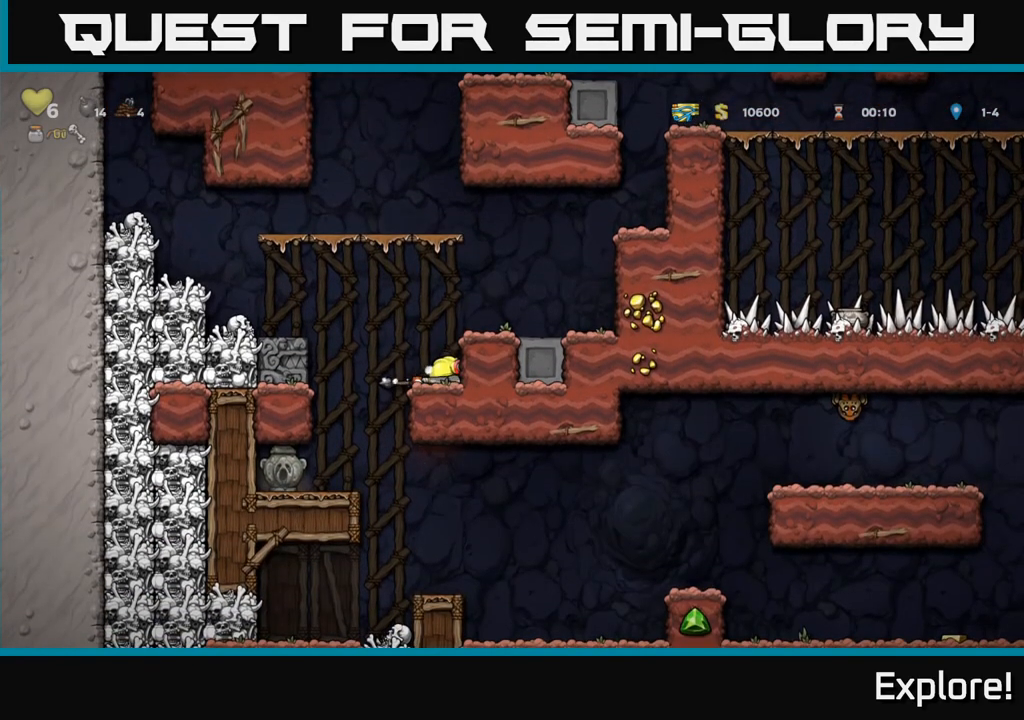
{"buttons": [], "left_stick": "center", "right_stick": "center", "events": [[17, "DPAD_DOWN", "up"], [100, "DPAD_LEFT", "down"], [367, "DPAD_LEFT", "up"]]}
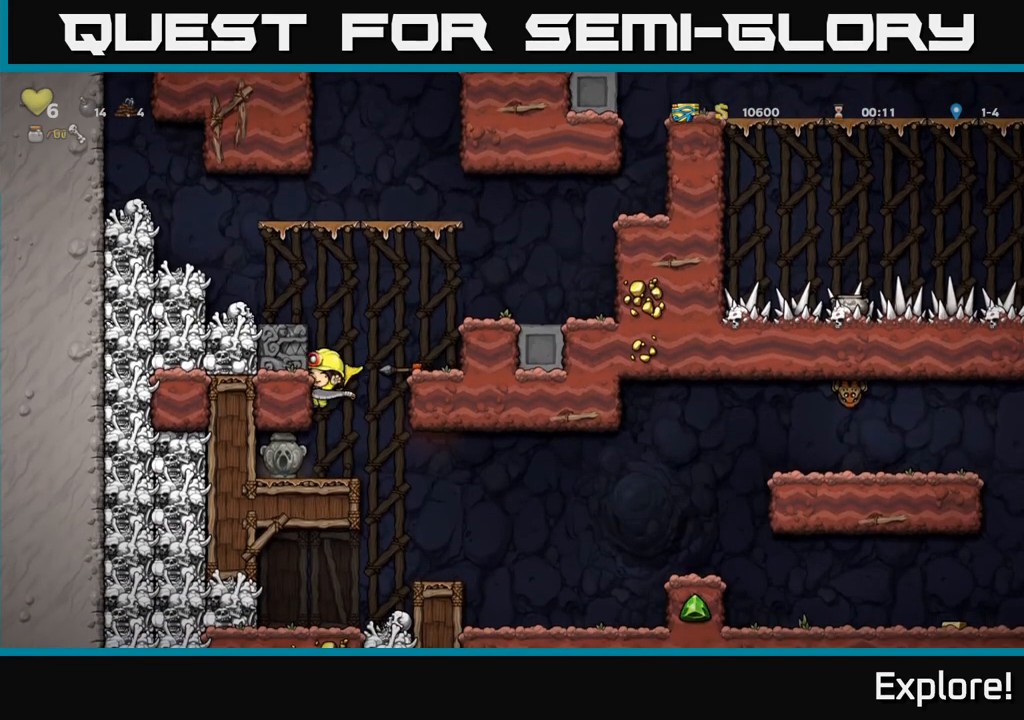
{"buttons": [], "left_stick": "center", "right_stick": "center", "events": [[183, "DPAD_RIGHT", "down"], [383, "DPAD_RIGHT", "up"]]}
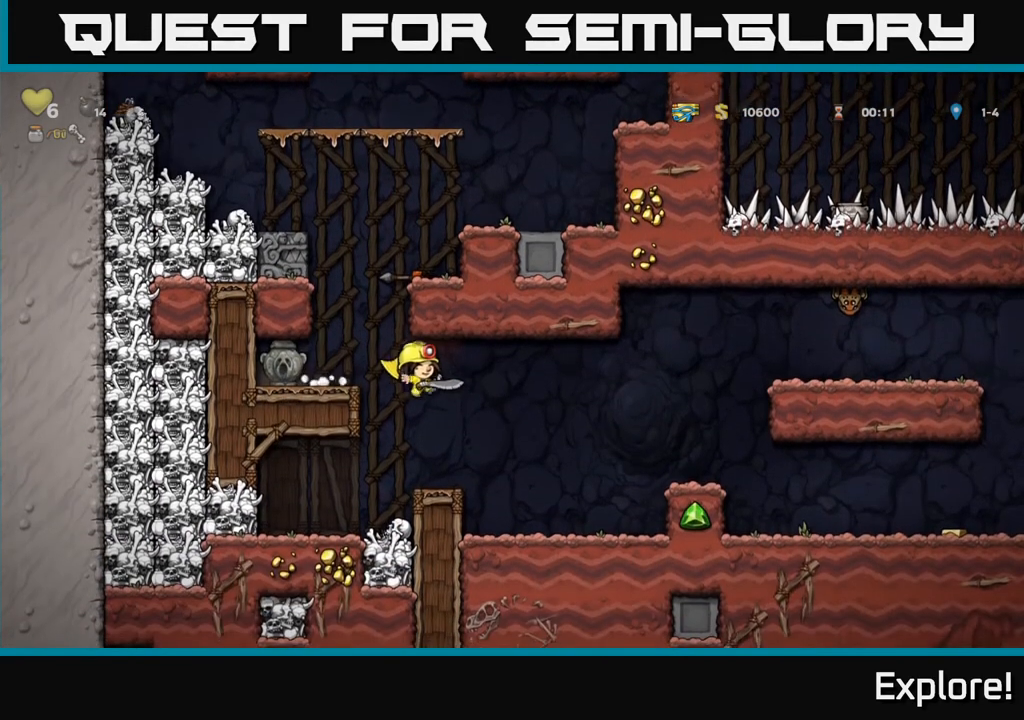
{"buttons": ["DPAD_RIGHT"], "left_stick": "center", "right_stick": "center", "events": [[183, "DPAD_RIGHT", "down"], [333, "A", "down"], [500, "A", "up"]]}
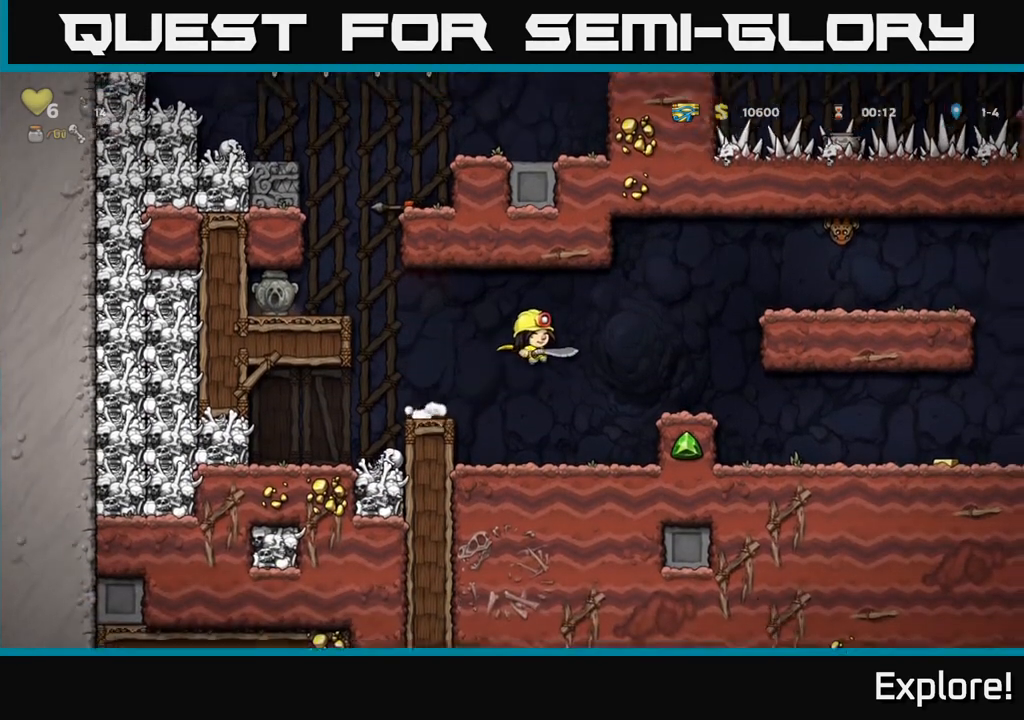
{"buttons": ["DPAD_RIGHT"], "left_stick": "center", "right_stick": "center", "events": []}
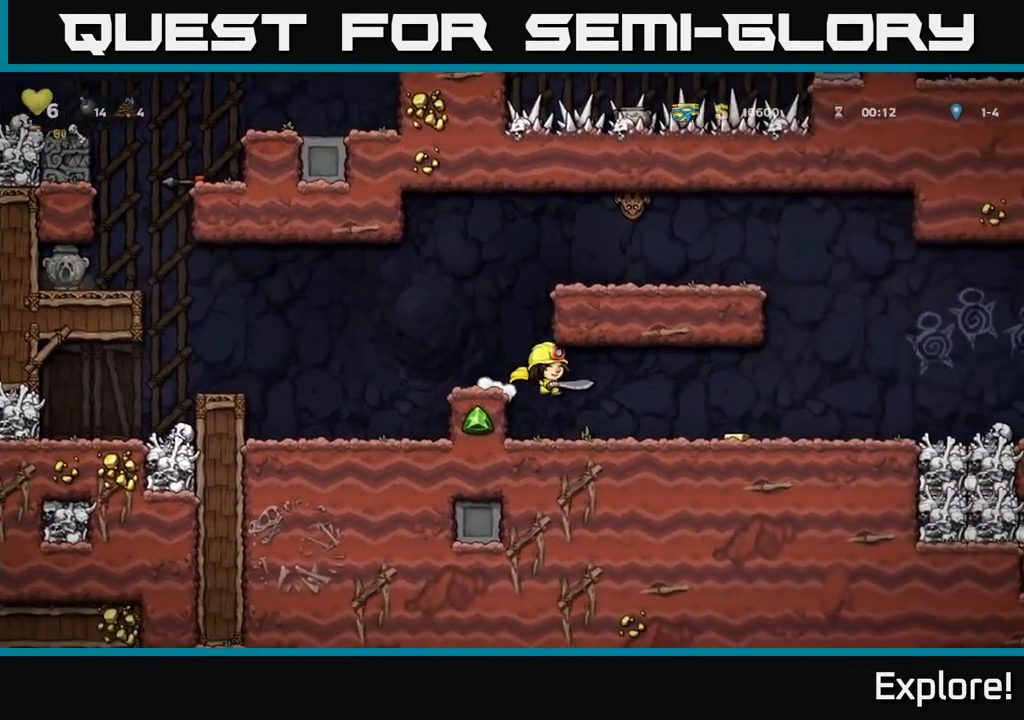
{"buttons": ["DPAD_RIGHT"], "left_stick": "center", "right_stick": "center", "events": []}
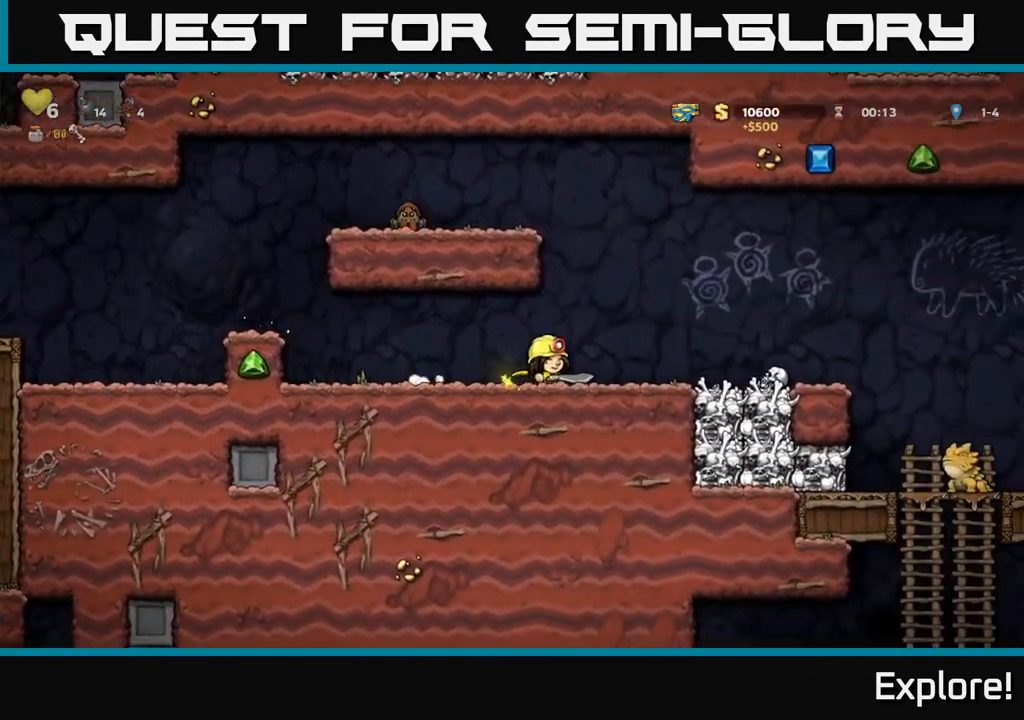
{"buttons": [], "left_stick": "center", "right_stick": "center", "events": [[17, "DPAD_RIGHT", "up"]]}
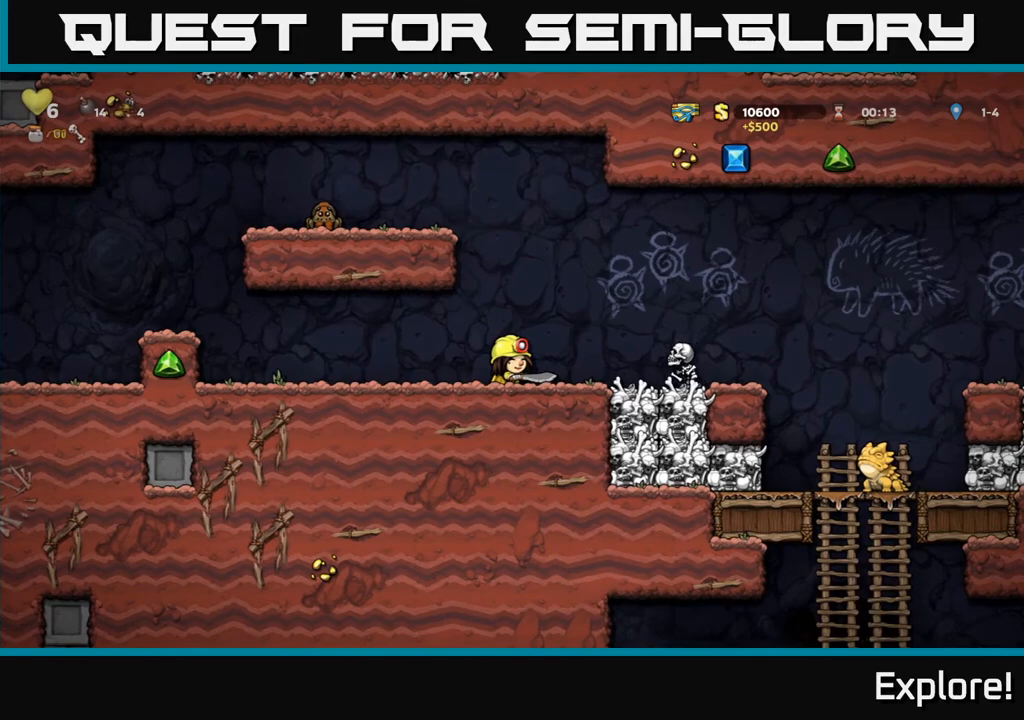
{"buttons": [], "left_stick": "center", "right_stick": "center", "events": [[133, "DPAD_RIGHT", "down"], [150, "A", "down"], [250, "A", "up"], [433, "DPAD_RIGHT", "up"]]}
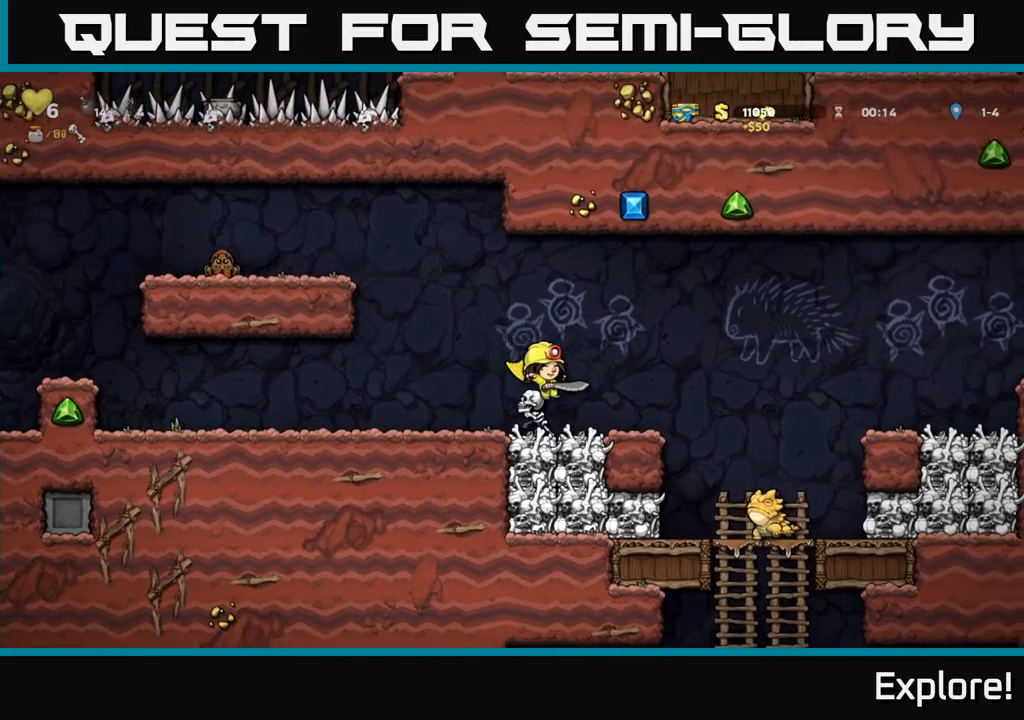
{"buttons": ["DPAD_RIGHT"], "left_stick": "center", "right_stick": "center", "events": [[417, "DPAD_RIGHT", "down"]]}
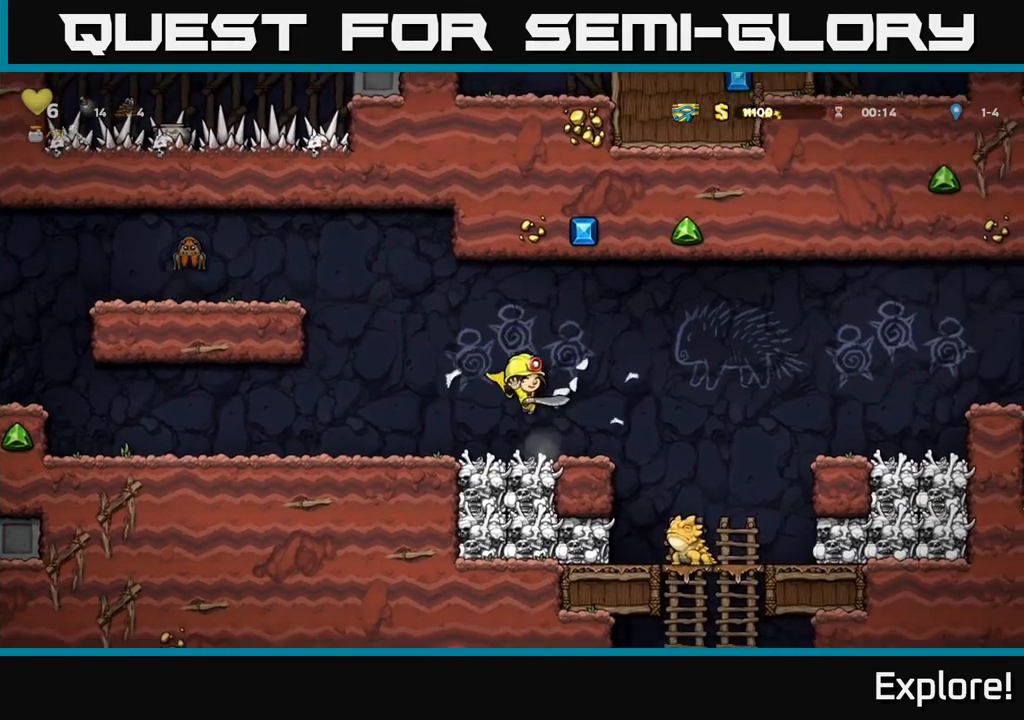
{"buttons": [], "left_stick": "center", "right_stick": "center", "events": [[217, "DPAD_RIGHT", "up"]]}